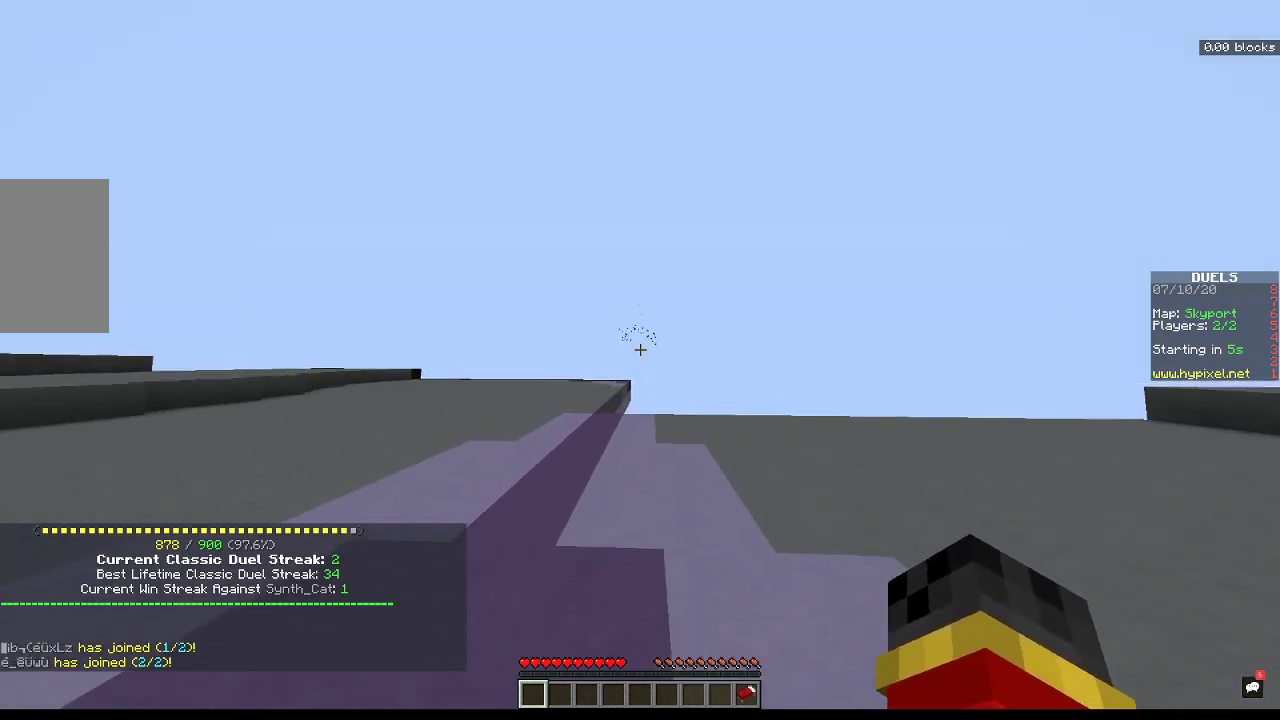
Gameplay with keyboard and mouse; each line is a JSON object with the keys and mouse buttons held at the frame after it. "events" lists presses ("down") and releases ("up") of "a", "d", "s", "space", "w", "mouse_left" and "mouse_right" between this image and that frame as [ms after this image, input, new state], when the widget could be followed in between. "mouse_left", "mouse_right" = the "left", "right" buttons of the "mouse" list. No other keys are recorded. Fast repeated clicks can show as one long hold. Mouse movement is not recorded.
{"keys": ["d", "w"], "mouse": [], "events": [[133, "d", "down"]]}
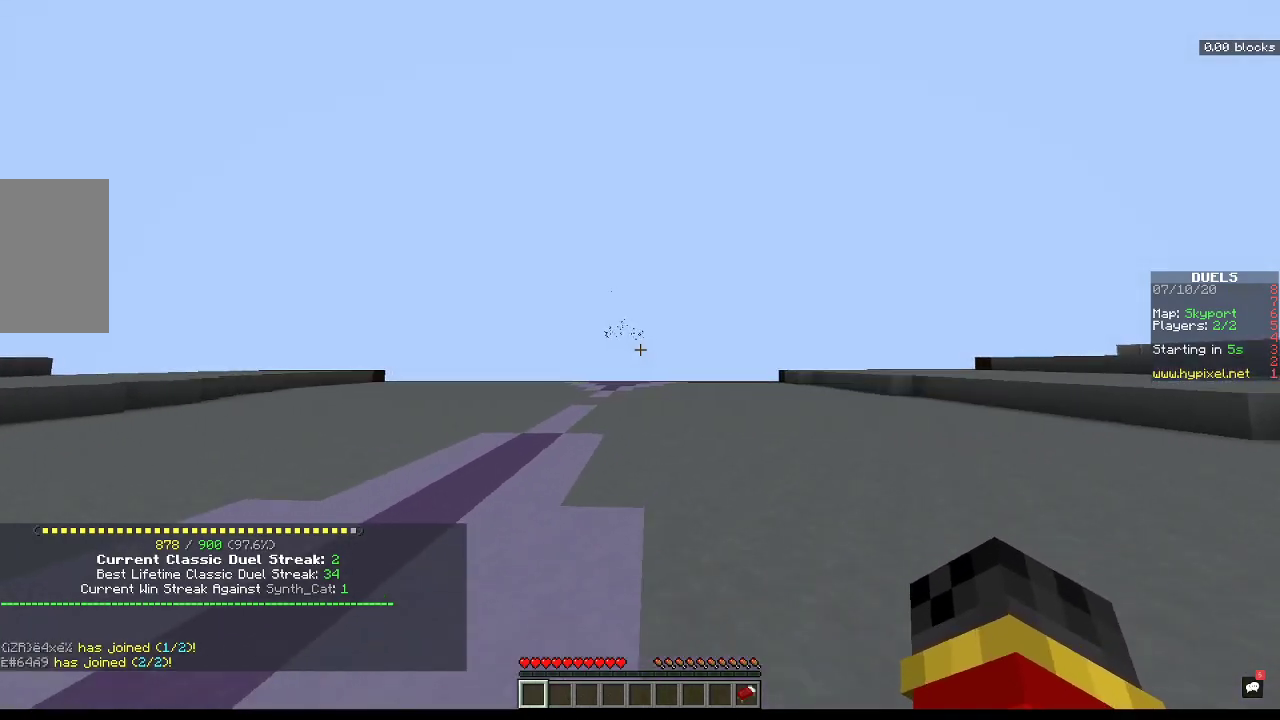
{"keys": ["w"], "mouse": [], "events": [[267, "d", "up"]]}
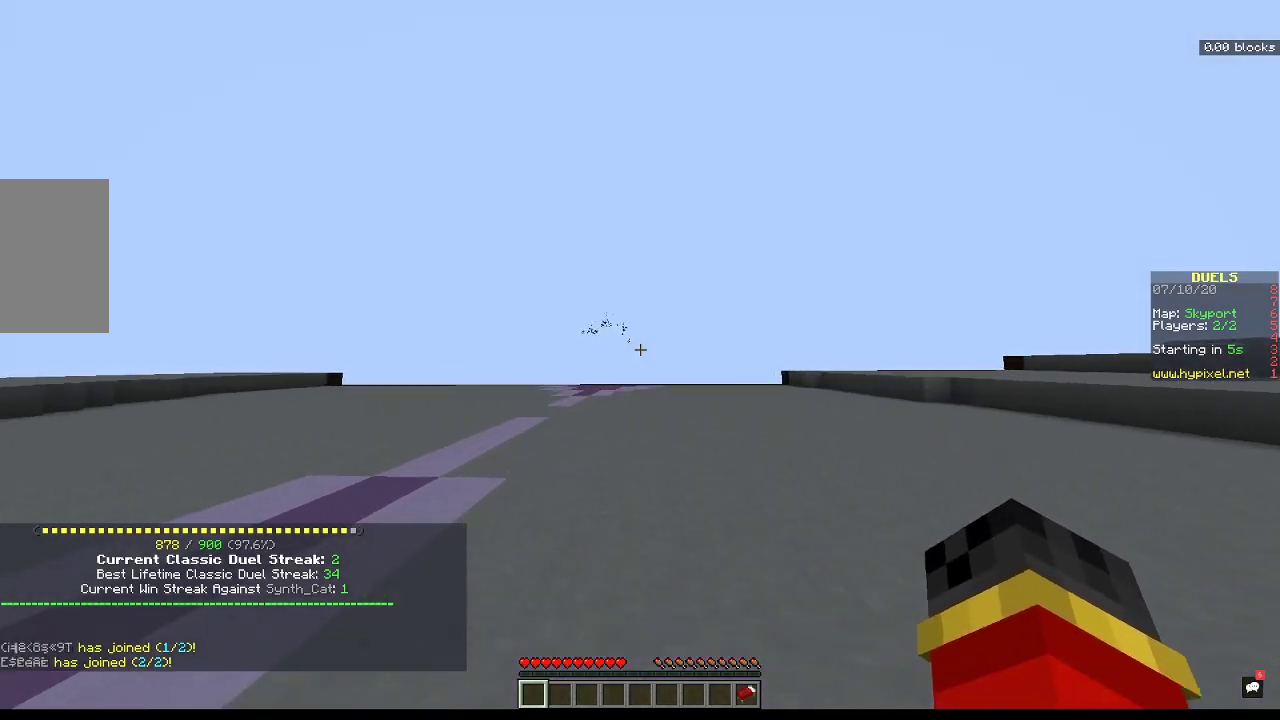
{"keys": ["a", "w"], "mouse": [], "events": [[233, "a", "down"]]}
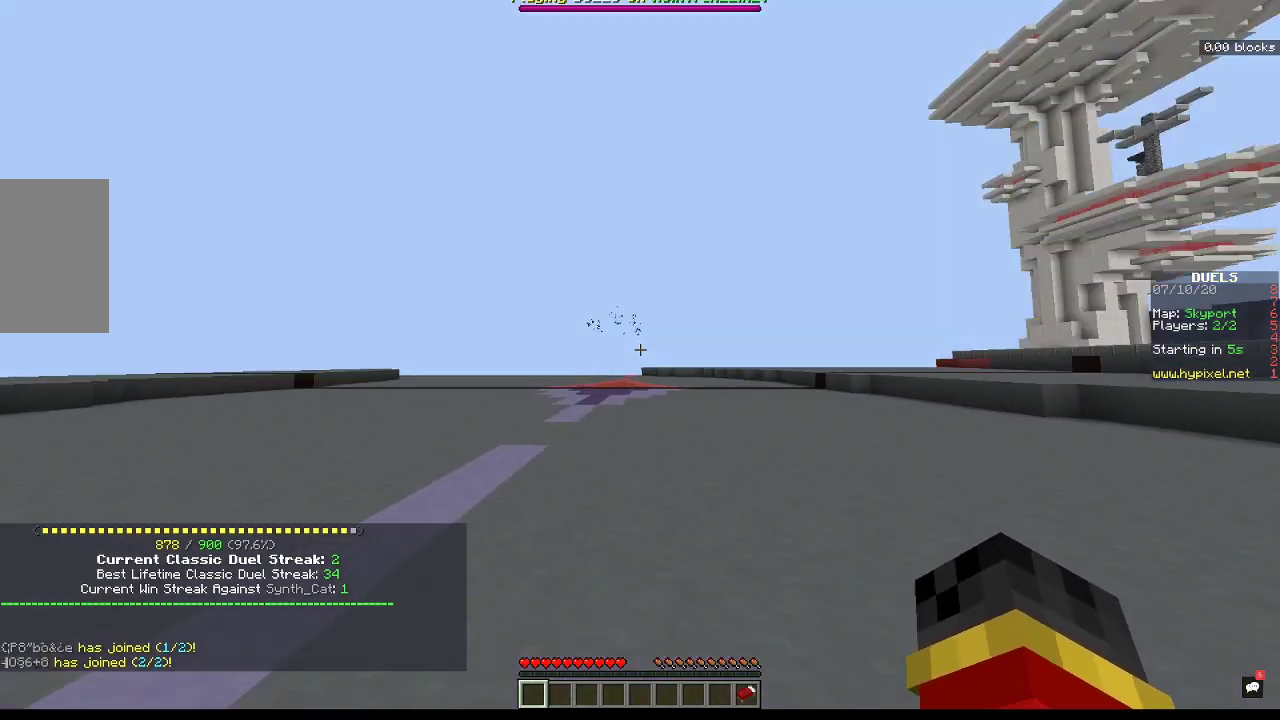
{"keys": ["a", "w"], "mouse": [], "events": []}
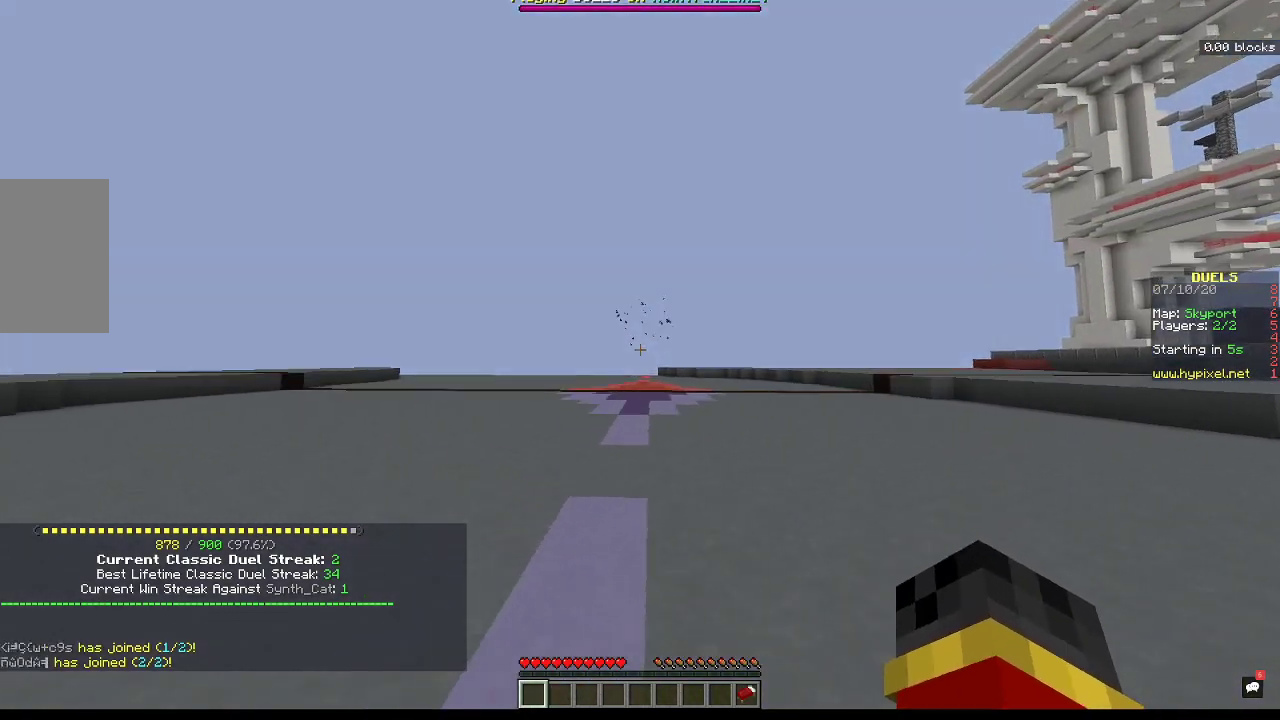
{"keys": ["w"], "mouse": [], "events": [[333, "w", "up"], [400, "a", "up"], [467, "w", "down"]]}
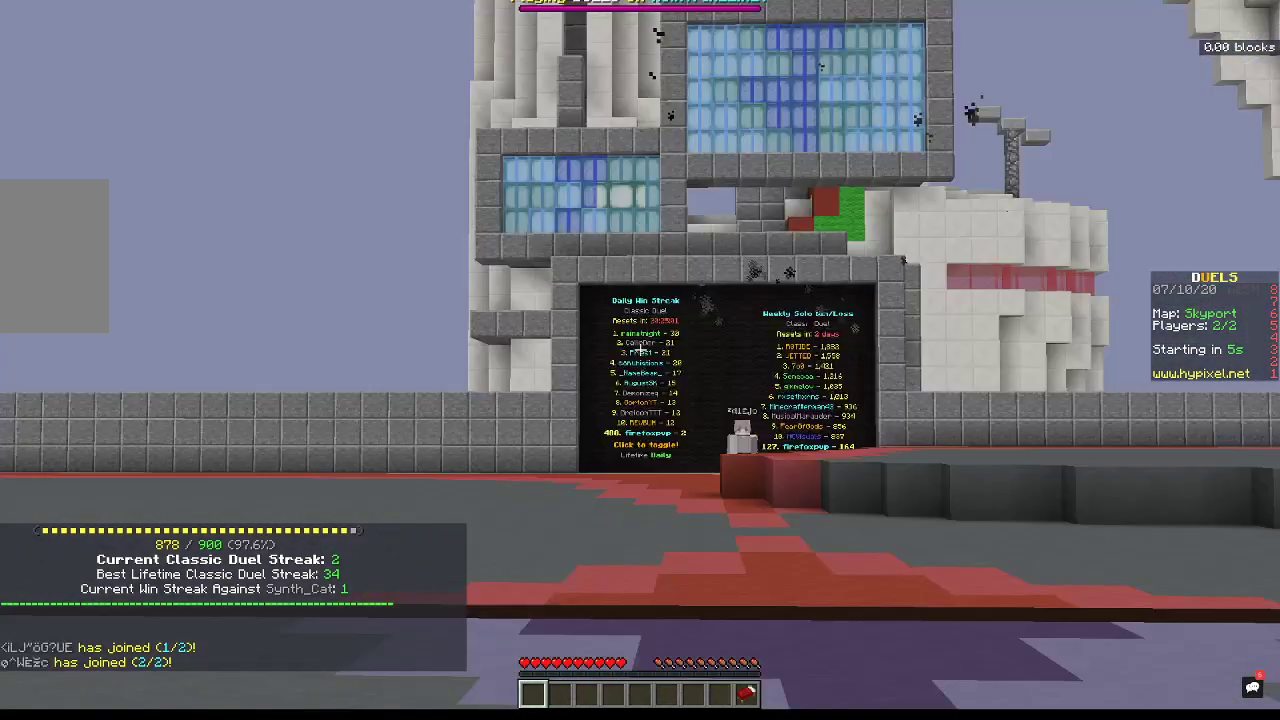
{"keys": ["w"], "mouse": [], "events": []}
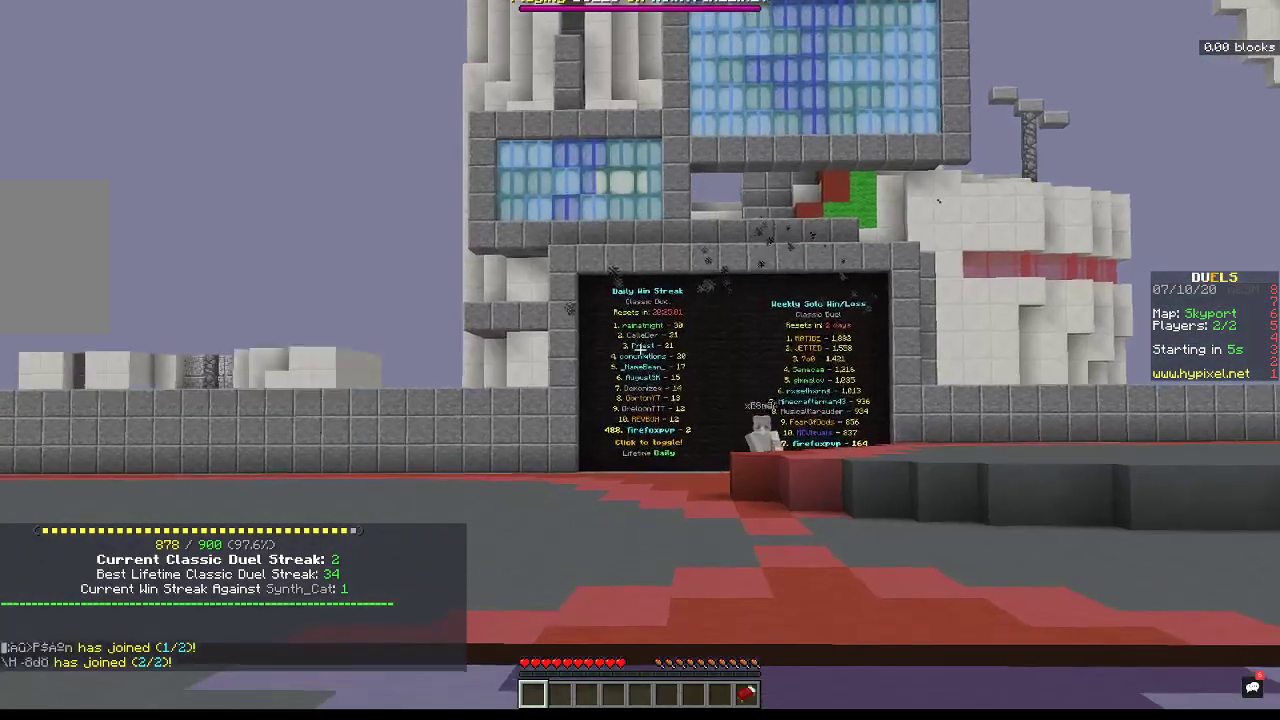
{"keys": ["w"], "mouse": [], "events": []}
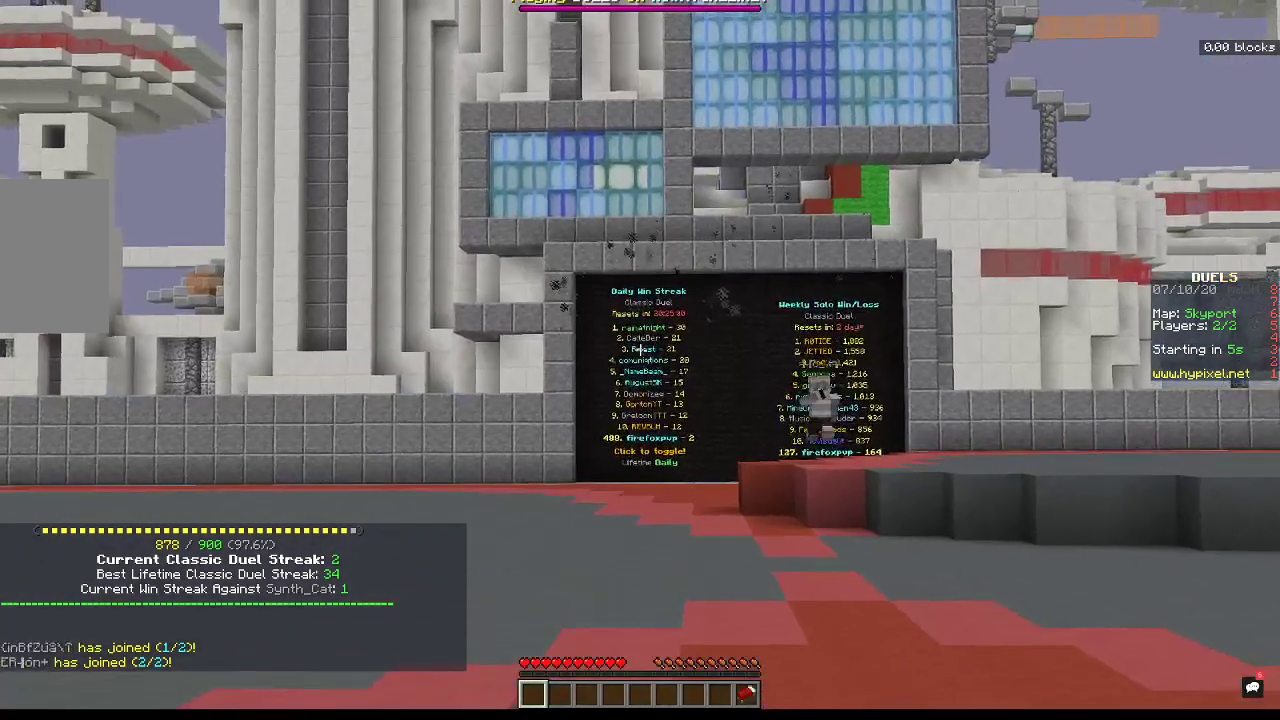
{"keys": ["w"], "mouse": [], "events": []}
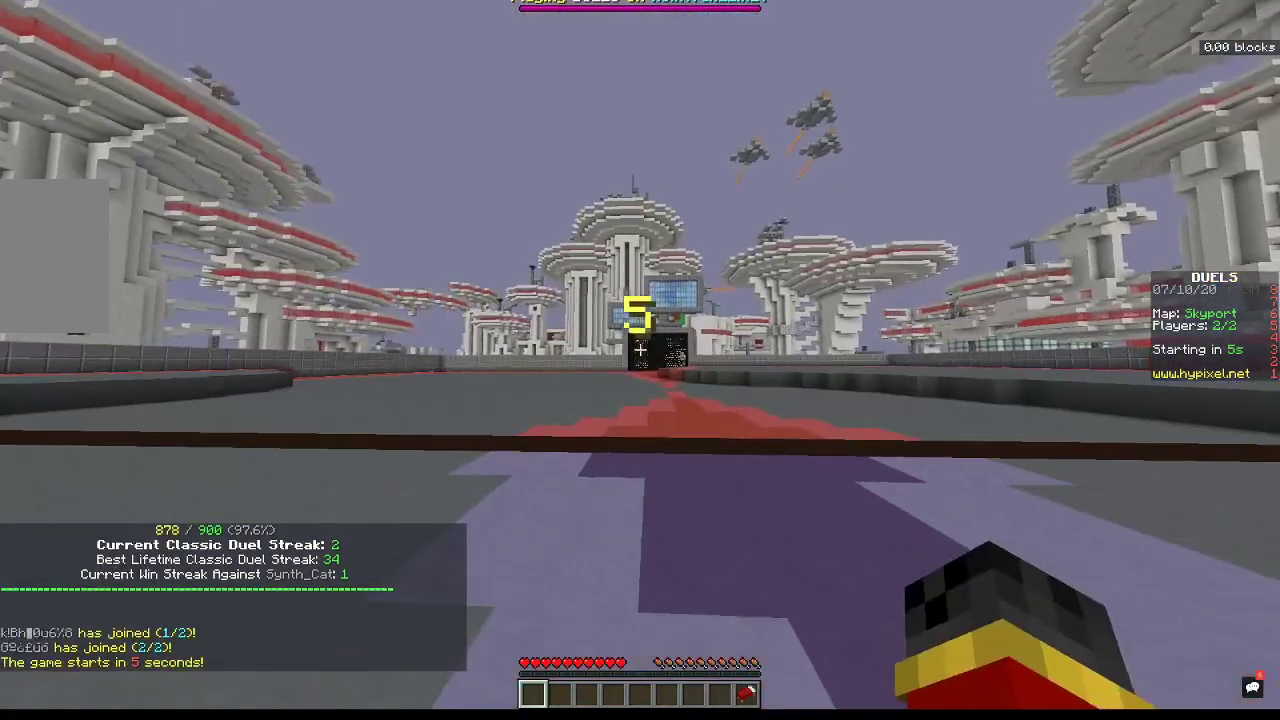
{"keys": ["d", "w"], "mouse": [], "events": [[233, "d", "down"]]}
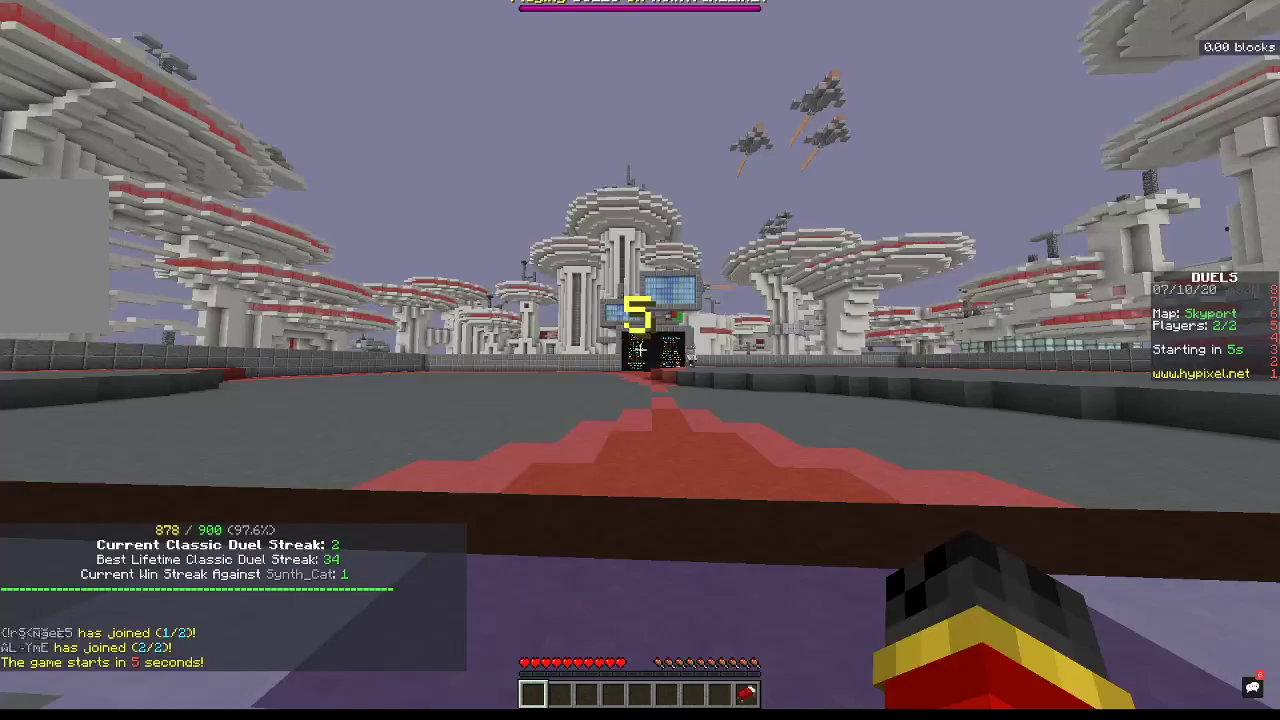
{"keys": ["d", "w"], "mouse": [], "events": []}
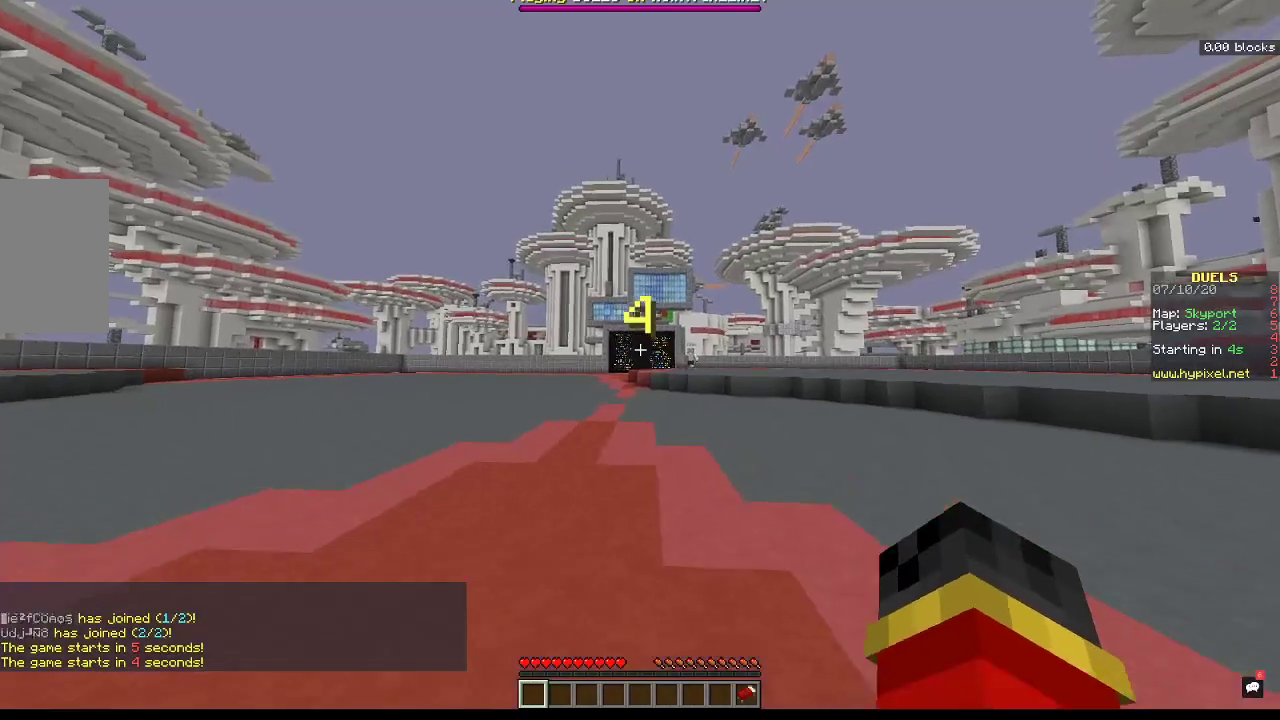
{"keys": ["d", "w"], "mouse": [], "events": []}
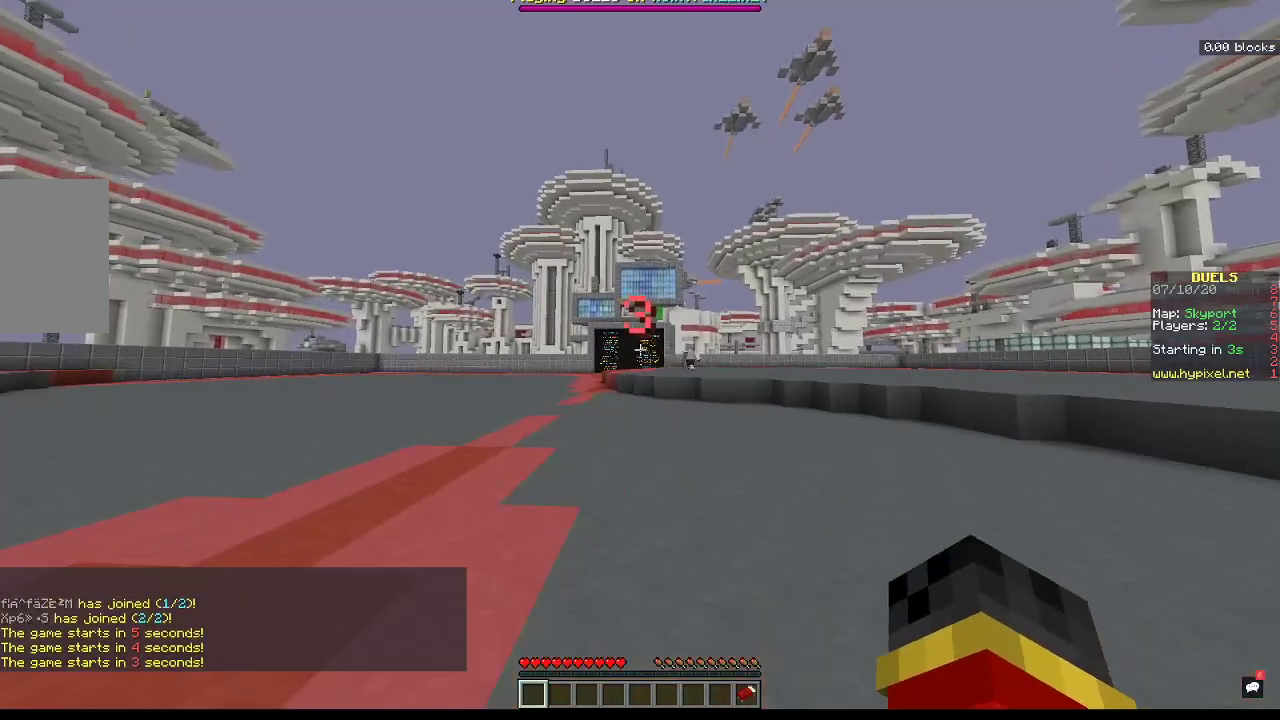
{"keys": ["d", "w"], "mouse": ["left"], "events": [[167, "mouse_left", "down"]]}
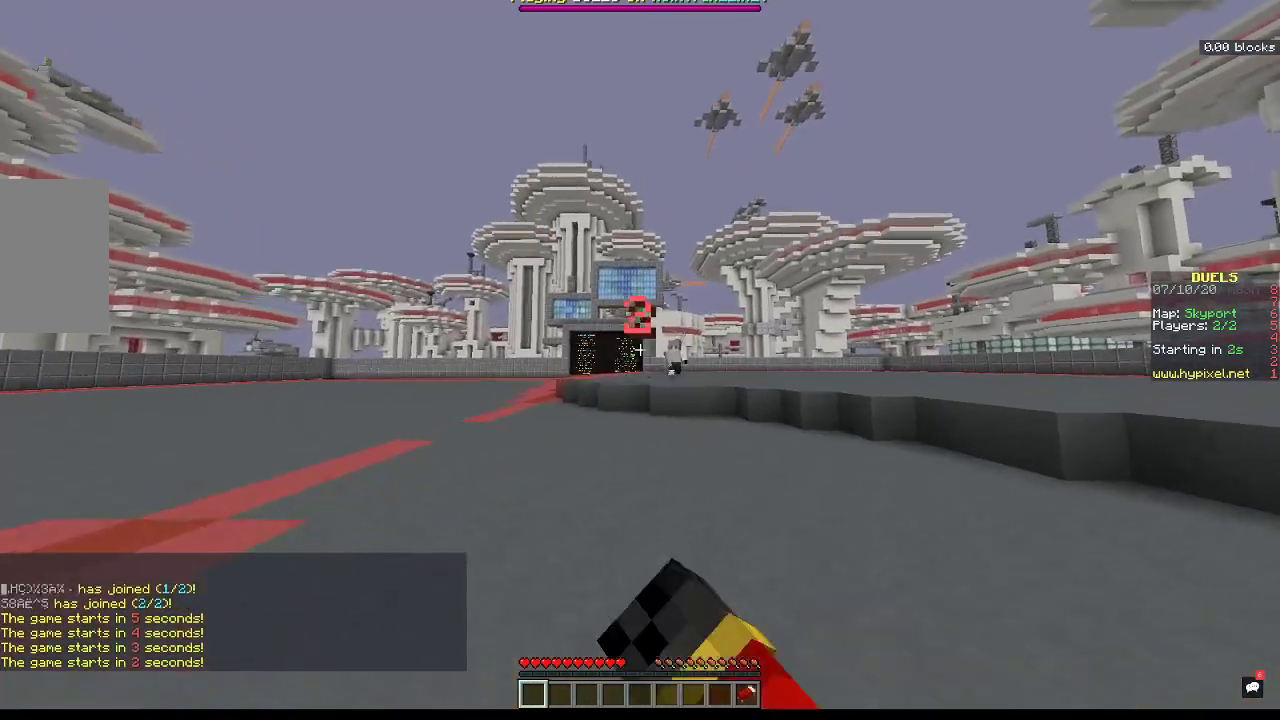
{"keys": ["w"], "mouse": ["left"], "events": [[200, "mouse_left", "up"], [300, "mouse_left", "down"], [467, "d", "up"]]}
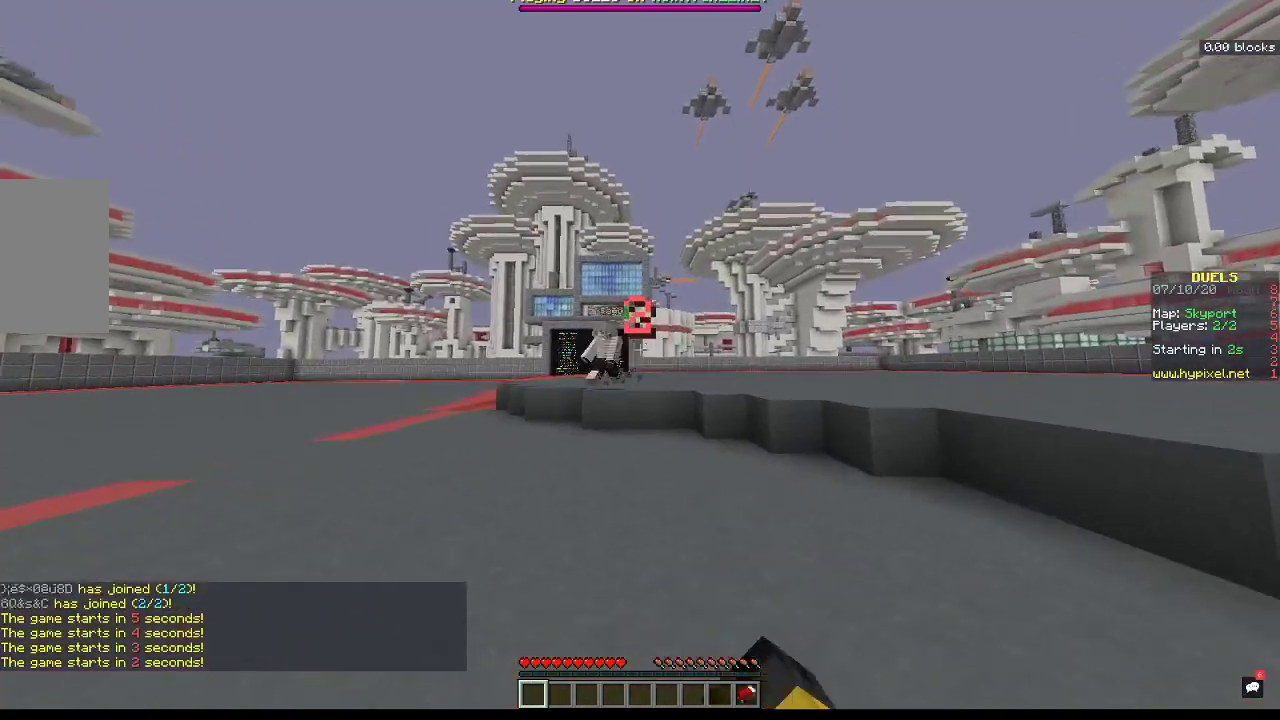
{"keys": ["a", "w"], "mouse": ["left"], "events": [[33, "a", "down"]]}
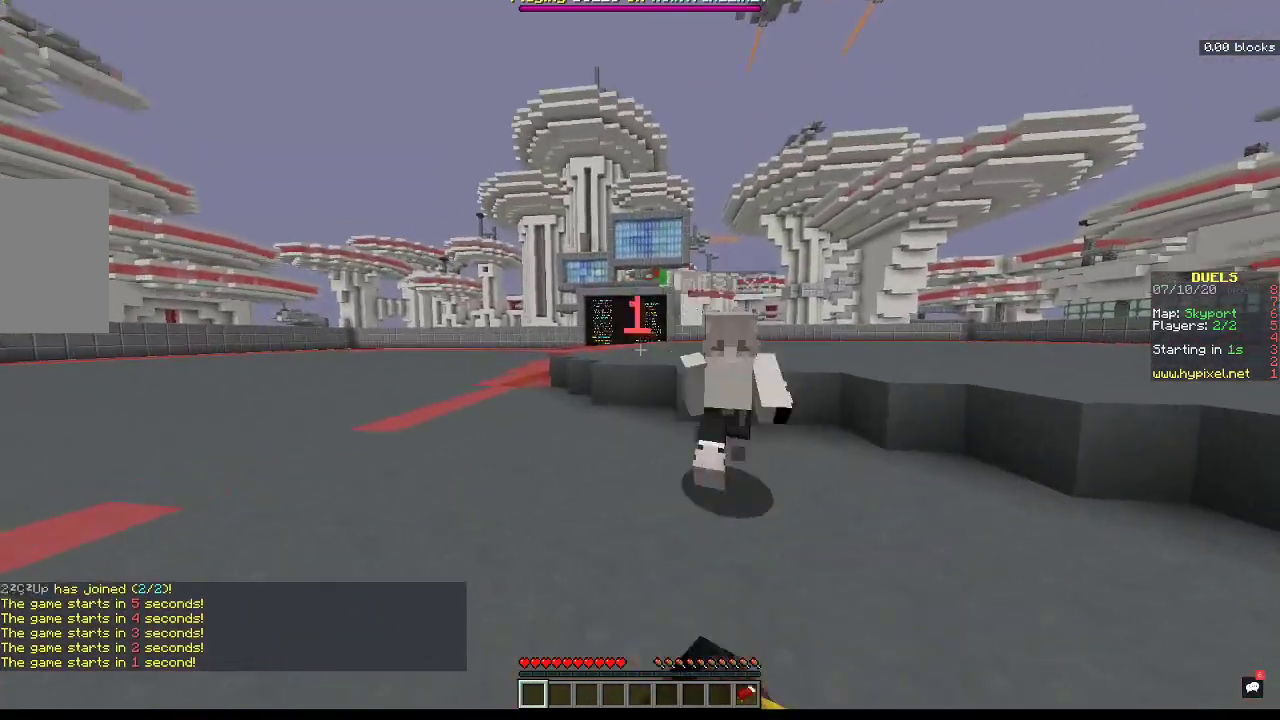
{"keys": ["w"], "mouse": [], "events": [[133, "a", "up"], [233, "mouse_left", "up"]]}
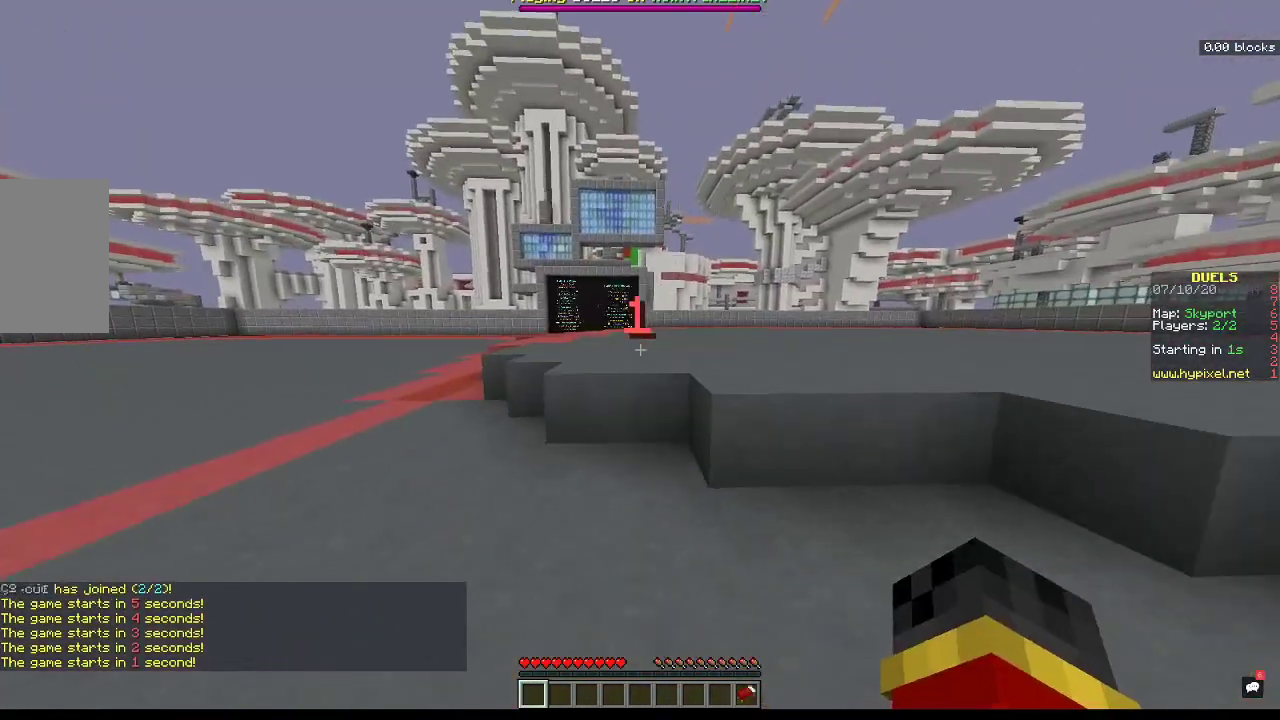
{"keys": ["w"], "mouse": [], "events": []}
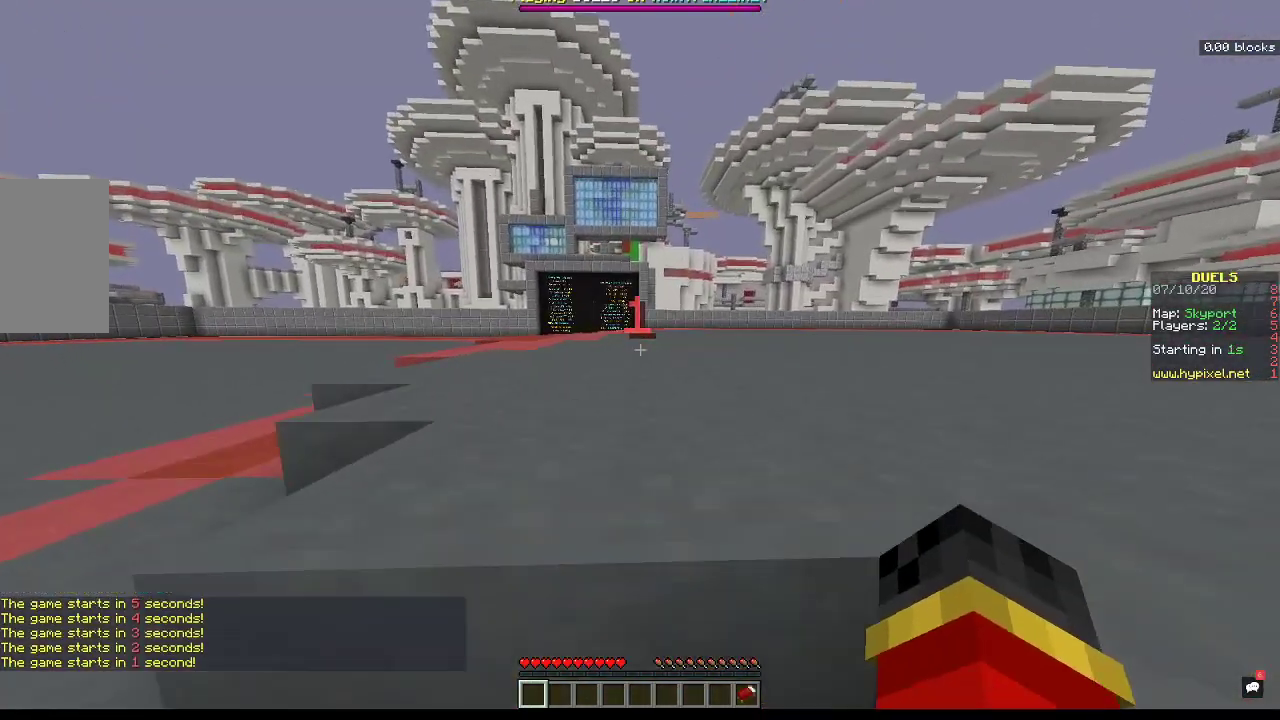
{"keys": ["w"], "mouse": [], "events": []}
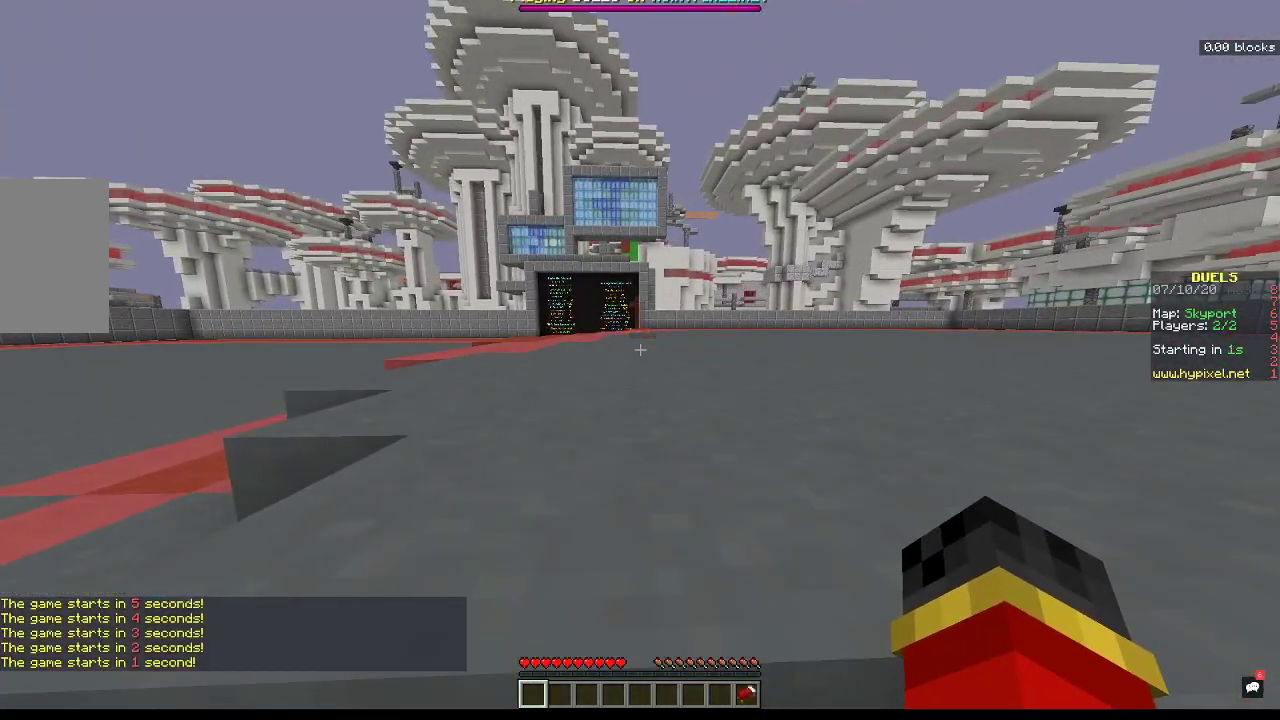
{"keys": [], "mouse": [], "events": [[200, "w", "up"]]}
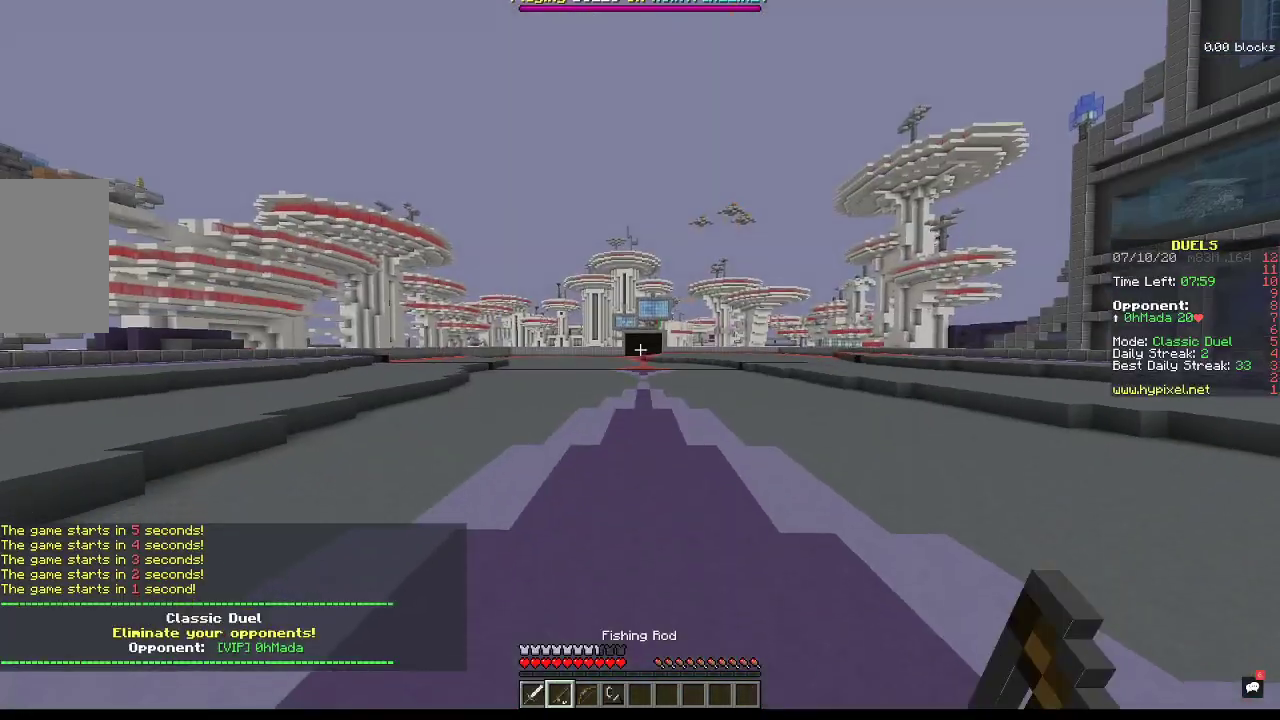
{"keys": ["space", "w"], "mouse": [], "events": [[133, "w", "down"], [333, "space", "down"]]}
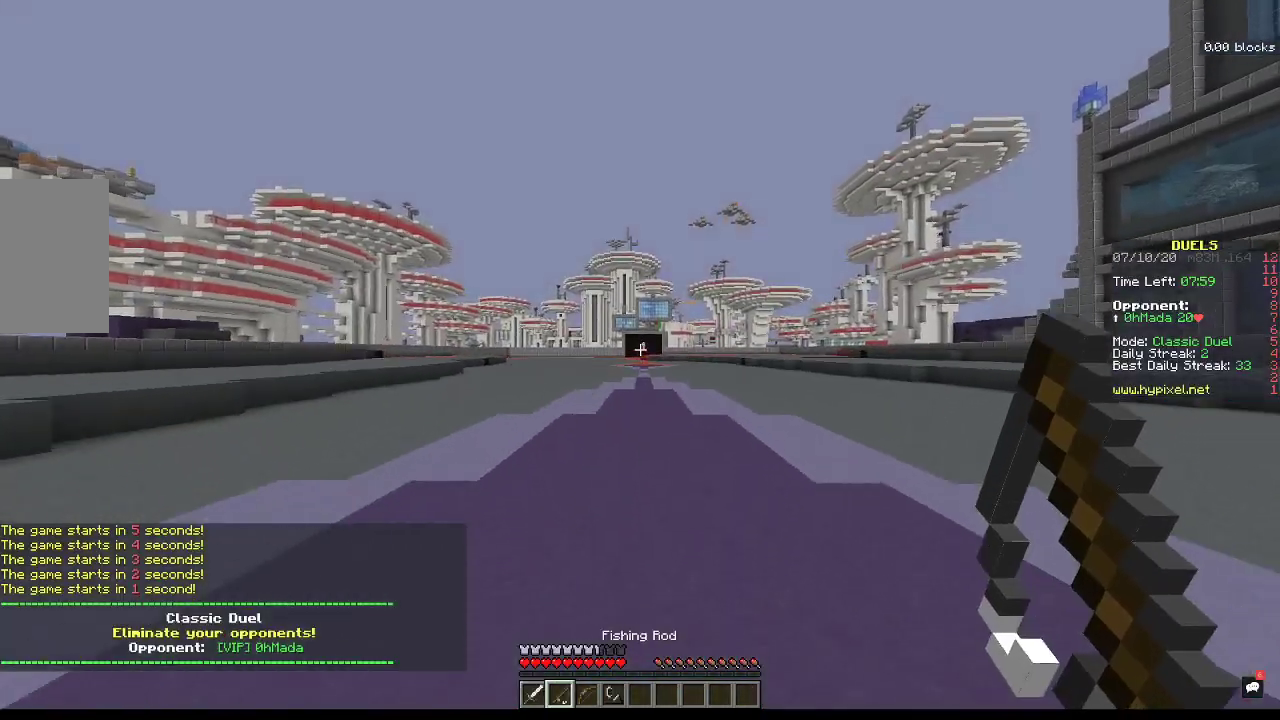
{"keys": ["space", "w"], "mouse": [], "events": []}
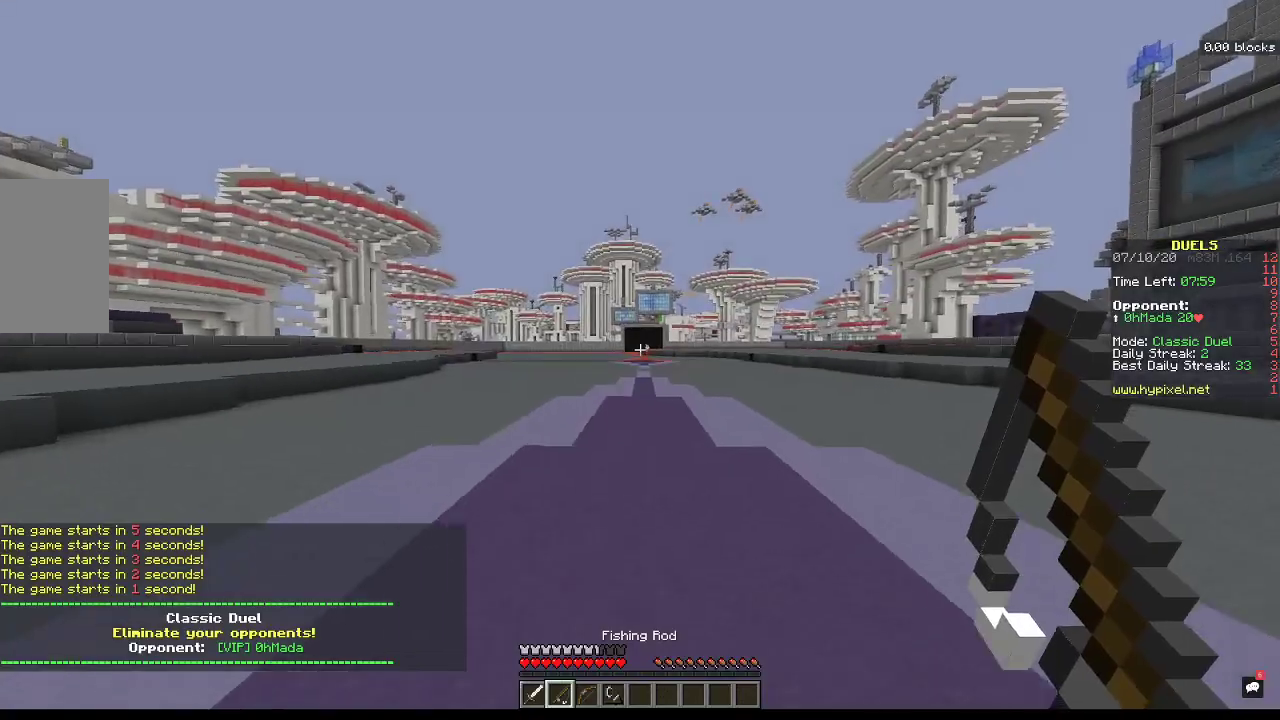
{"keys": ["space", "w"], "mouse": [], "events": []}
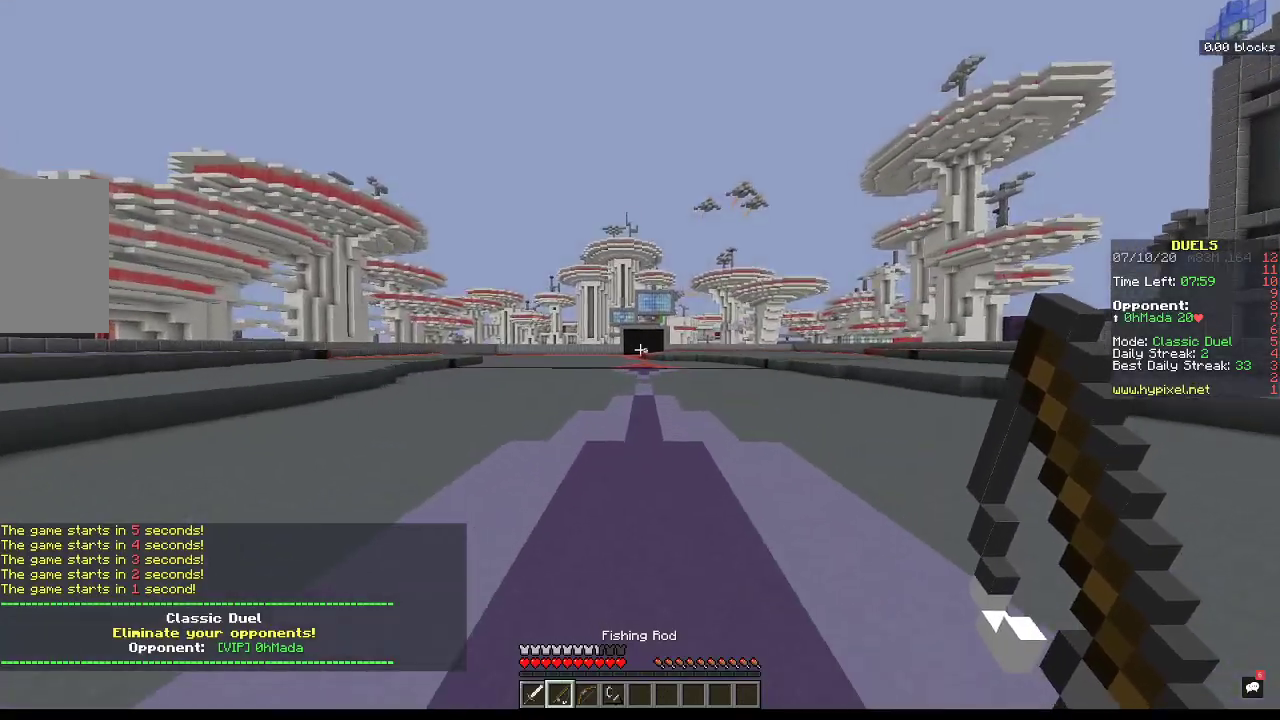
{"keys": ["a", "s"], "mouse": [], "events": [[167, "a", "down"], [267, "space", "up"], [400, "w", "up"], [467, "s", "down"]]}
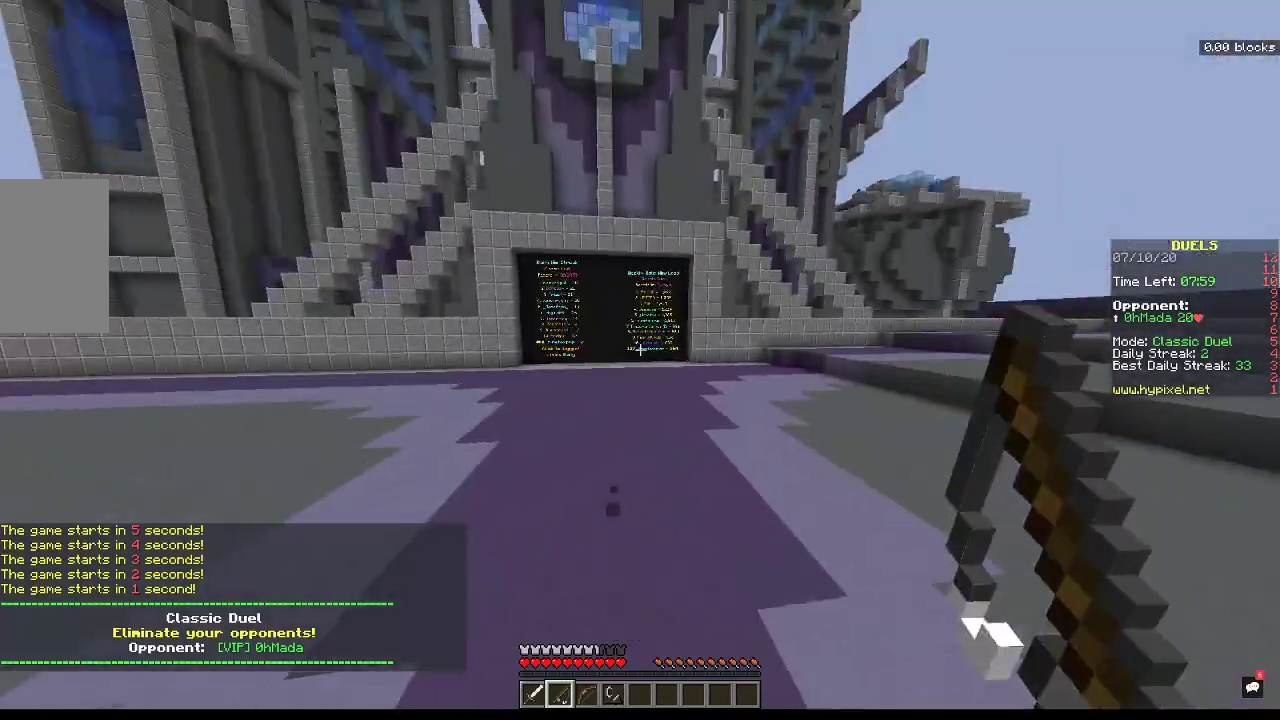
{"keys": ["a"], "mouse": [], "events": [[233, "s", "up"]]}
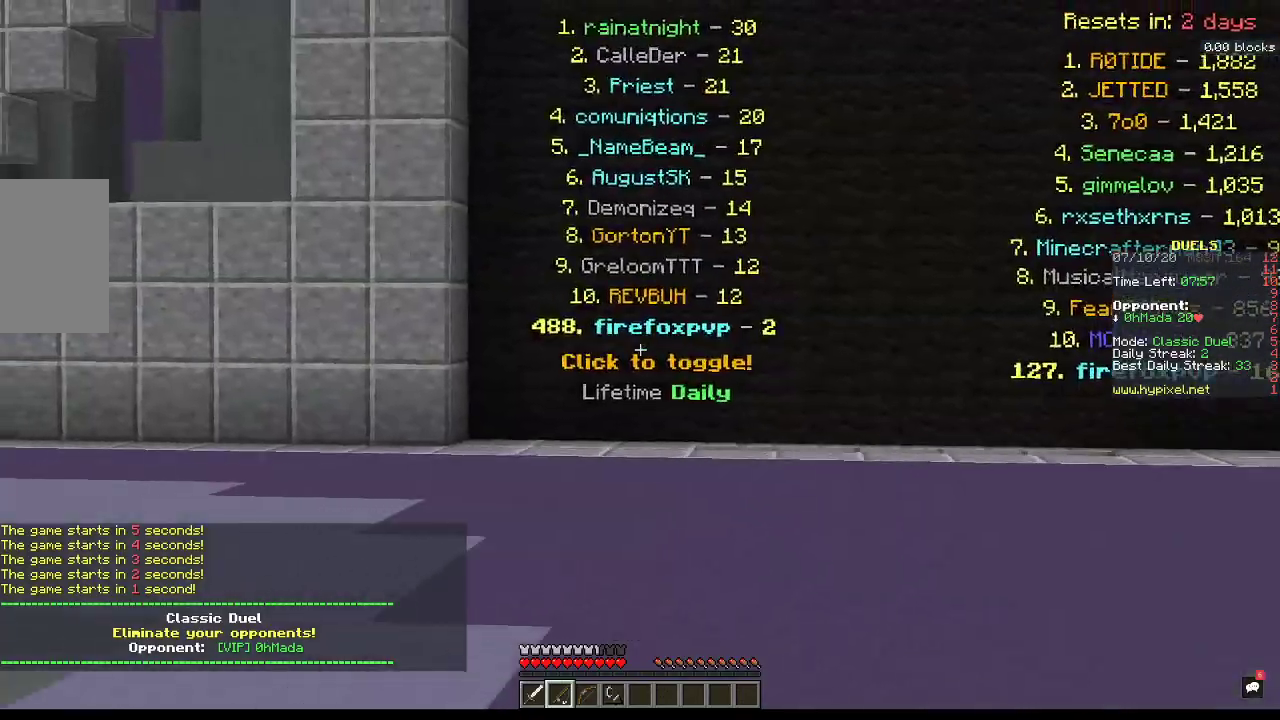
{"keys": ["s"], "mouse": [], "events": [[33, "s", "down"], [267, "a", "up"]]}
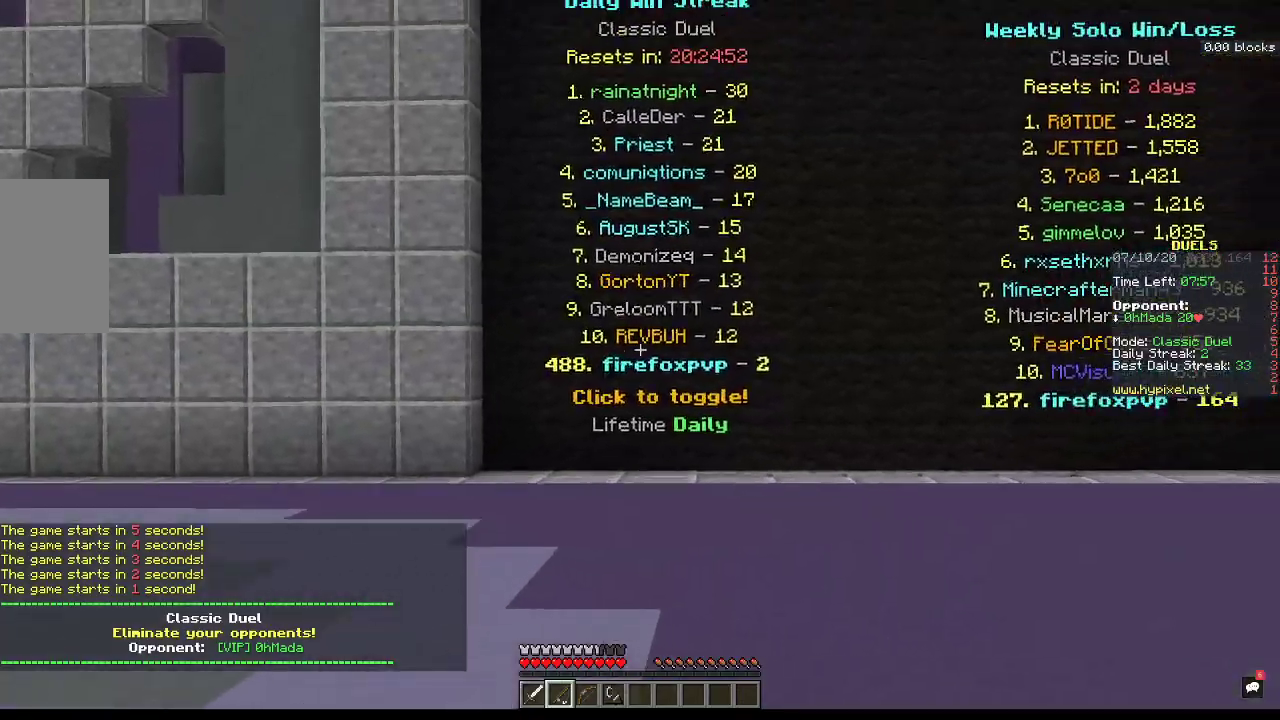
{"keys": ["a", "w"], "mouse": [], "events": [[133, "a", "down"], [433, "s", "up"], [433, "w", "down"]]}
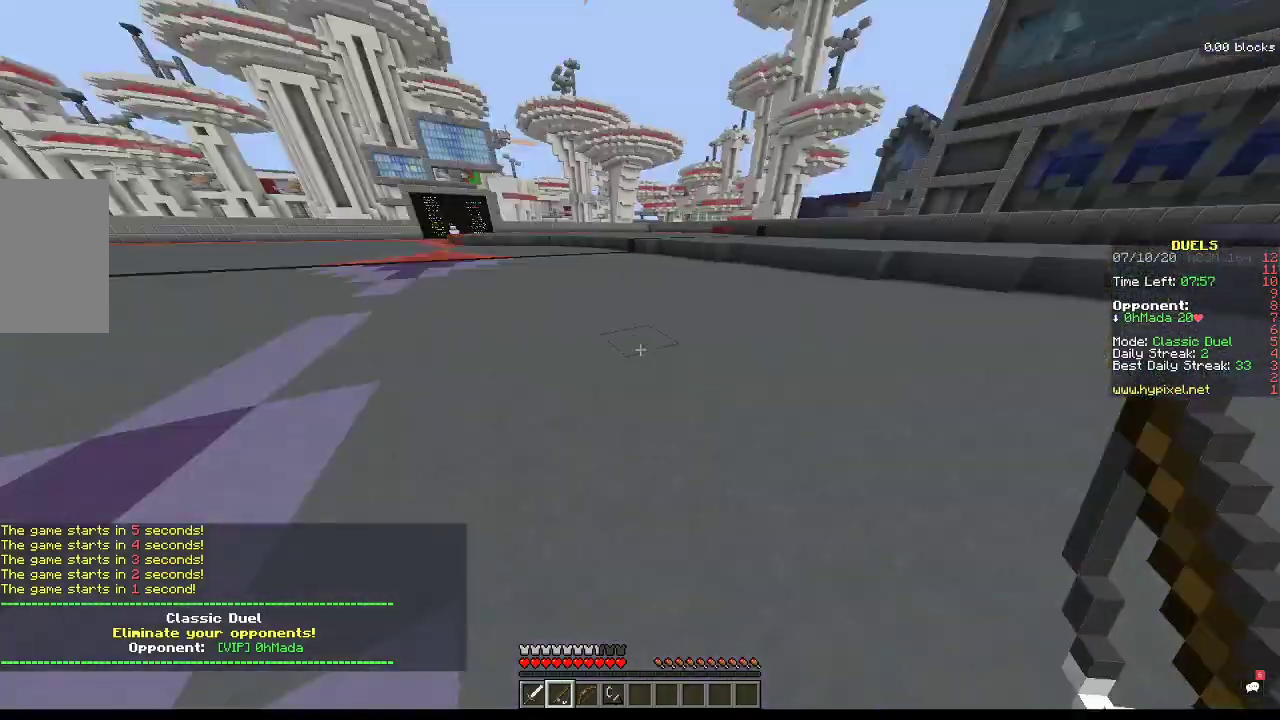
{"keys": ["space", "w"], "mouse": [], "events": [[267, "space", "down"], [367, "a", "up"]]}
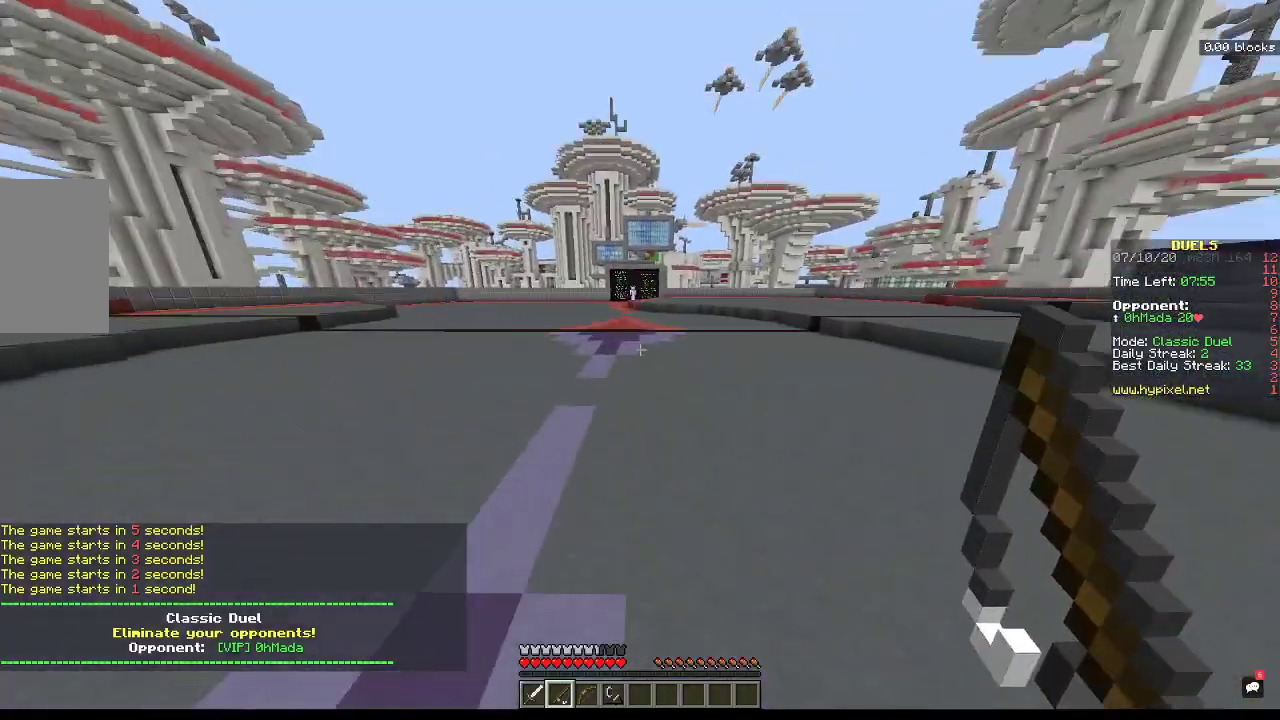
{"keys": ["space", "w"], "mouse": [], "events": []}
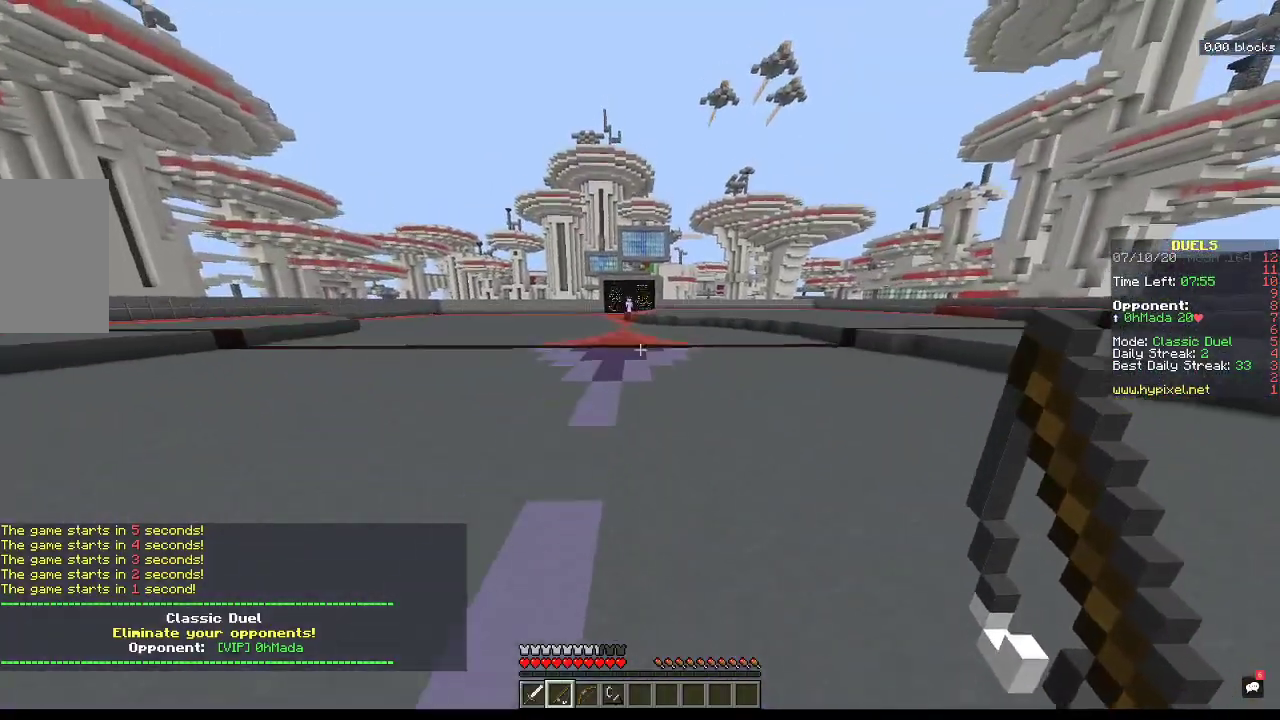
{"keys": ["space", "w"], "mouse": [], "events": []}
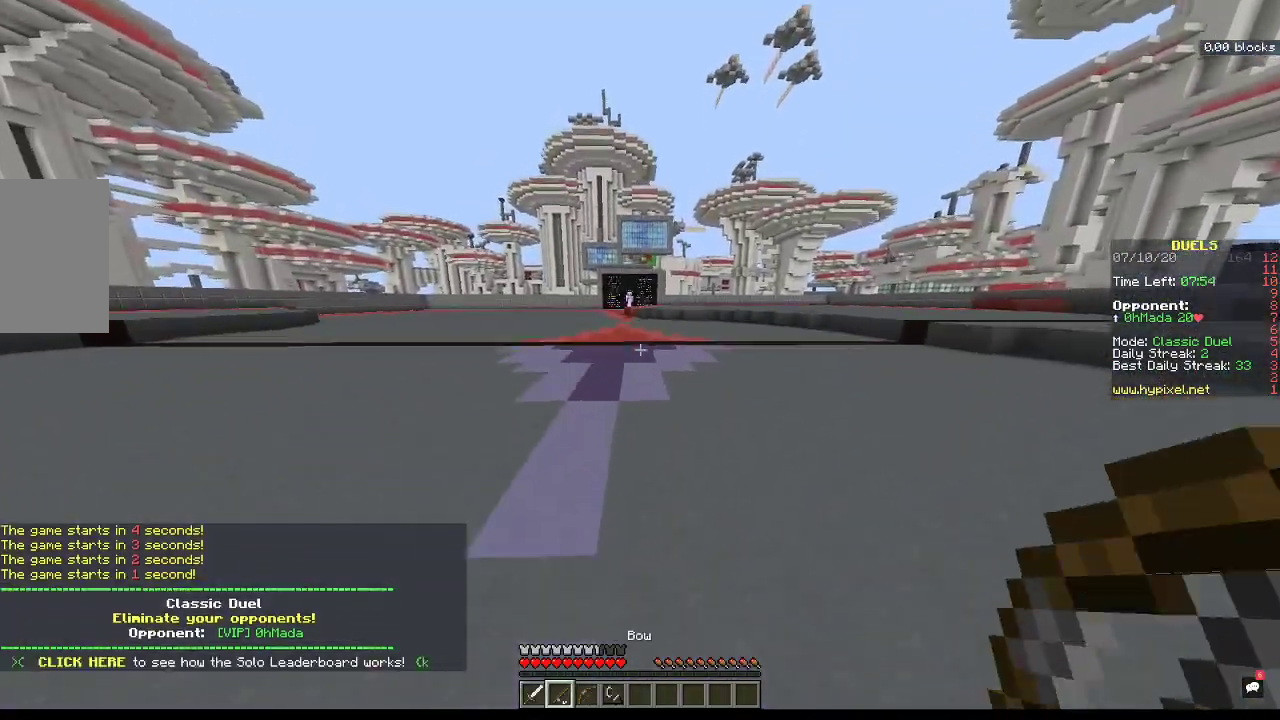
{"keys": ["a", "space", "w"], "mouse": [], "events": [[233, "a", "down"]]}
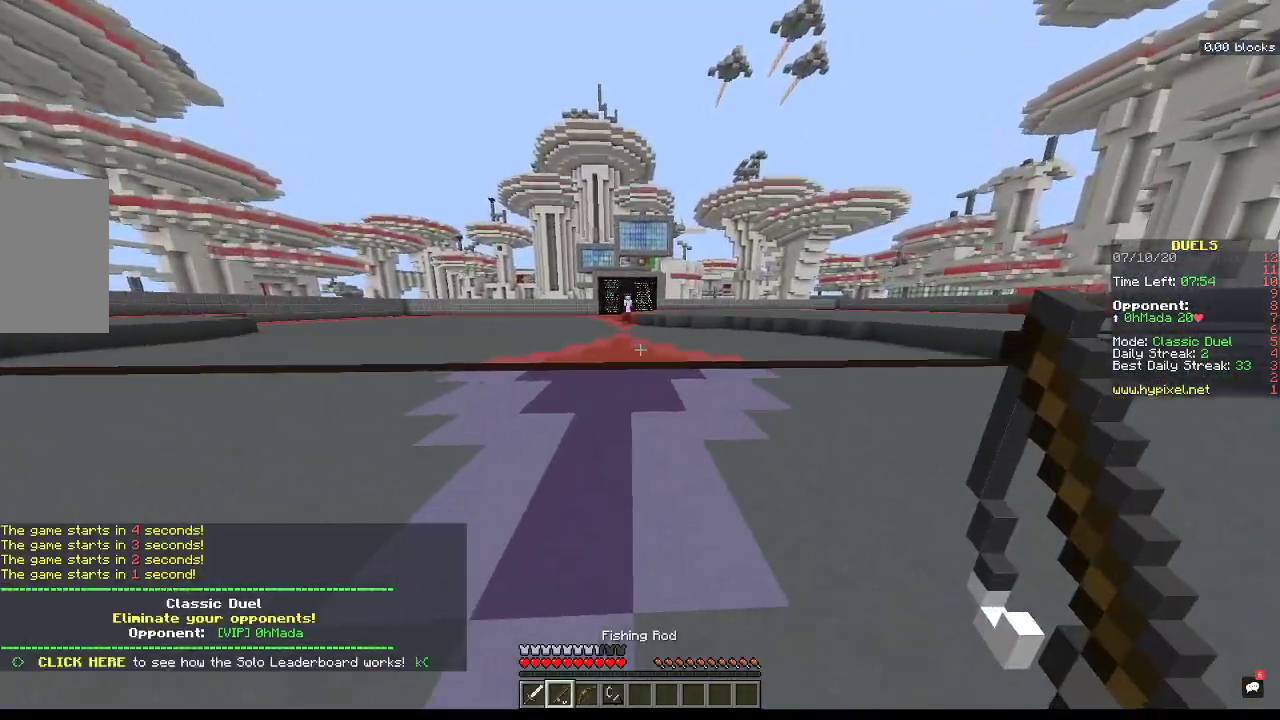
{"keys": ["a", "space", "w"], "mouse": [], "events": [[67, "a", "up"], [333, "a", "down"]]}